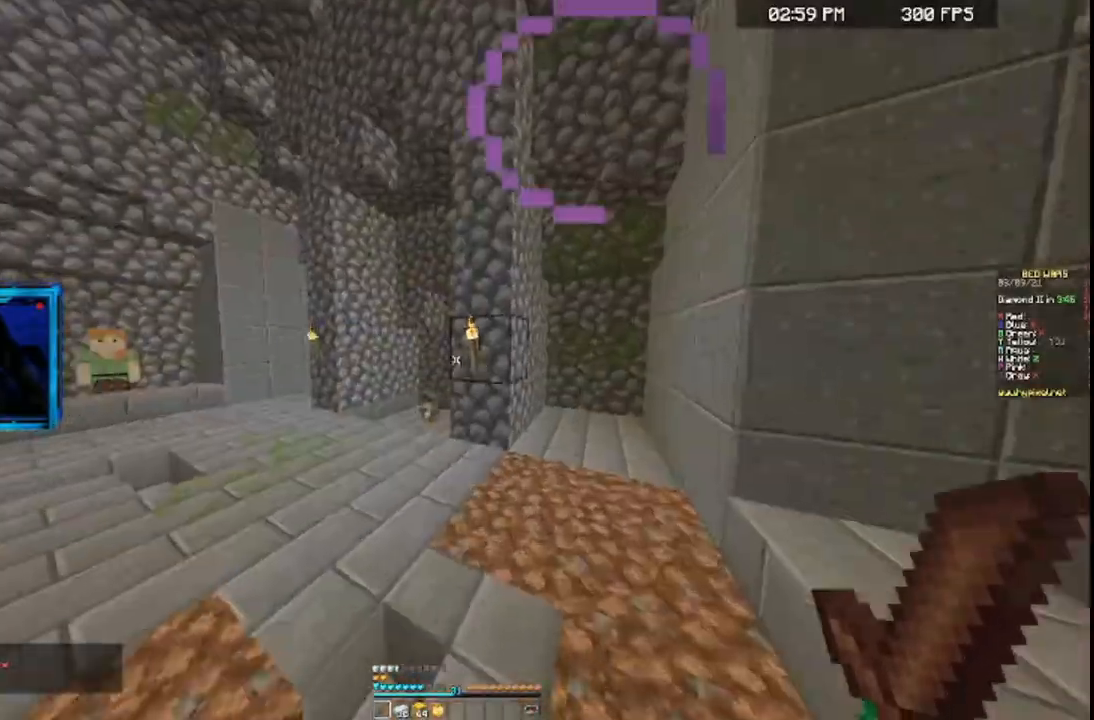
Gameplay with keyboard and mouse; each line is a JSON object with the keys and mouse buttons held at the frame after it. "events" lists presses ("down") and releases ("up") of "a", "d", "s", "space", "w", "mouse_left" and "mouse_right" between this image and that frame as [ms after this image, input, new state], when the widget could be followed in between. "mouse_left", "mouse_right" = the "left", "right" buttons of the "mouse" list. No other keys are recorded. Fast repeated clicks can show as one long hold. Mouse movement is not recorded.
{"keys": [], "mouse": [], "events": [[67, "w", "up"]]}
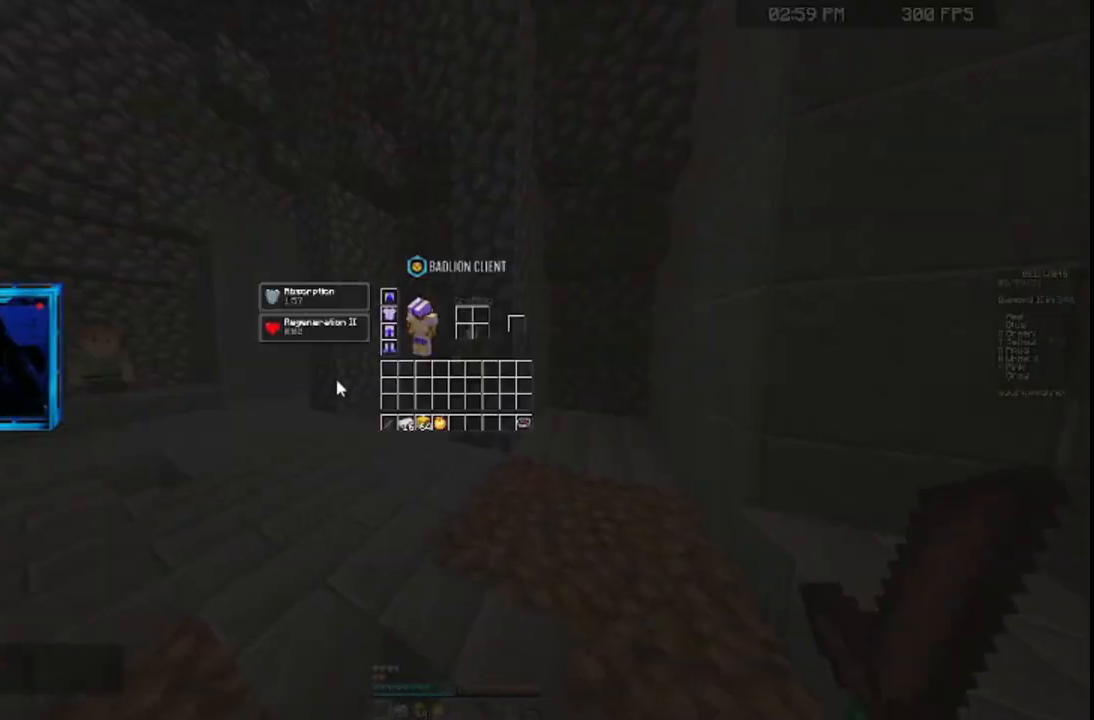
{"keys": ["w"], "mouse": [], "events": [[300, "w", "down"]]}
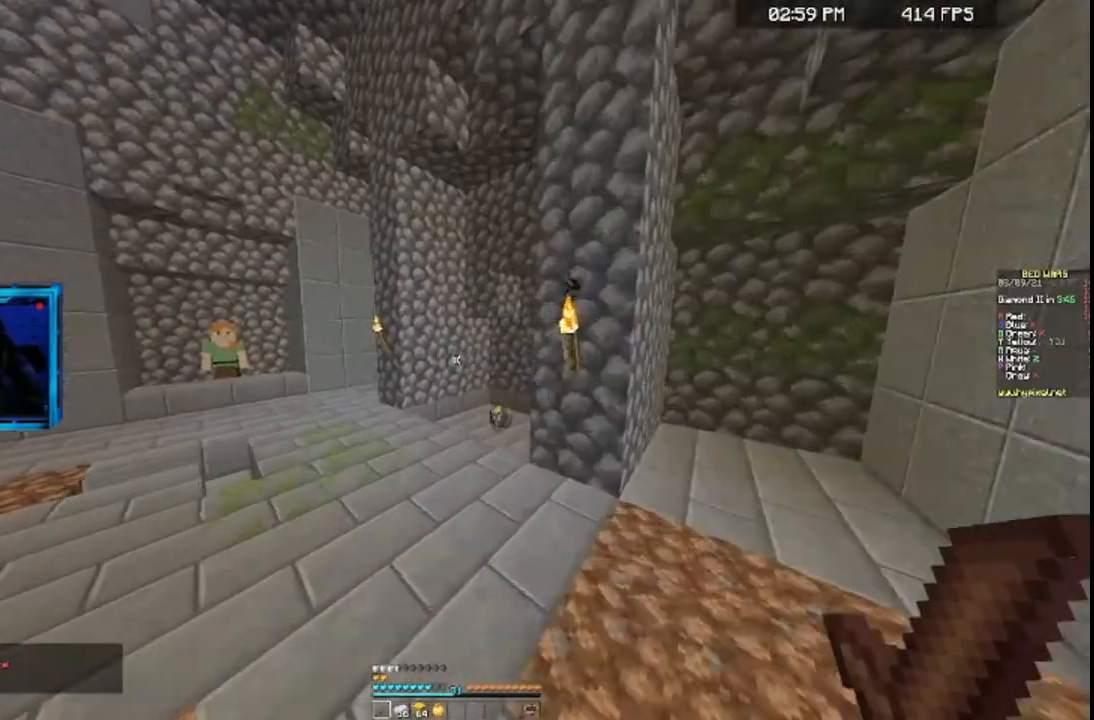
{"keys": ["d", "w"], "mouse": [], "events": [[167, "space", "down"], [367, "d", "down"], [367, "space", "up"]]}
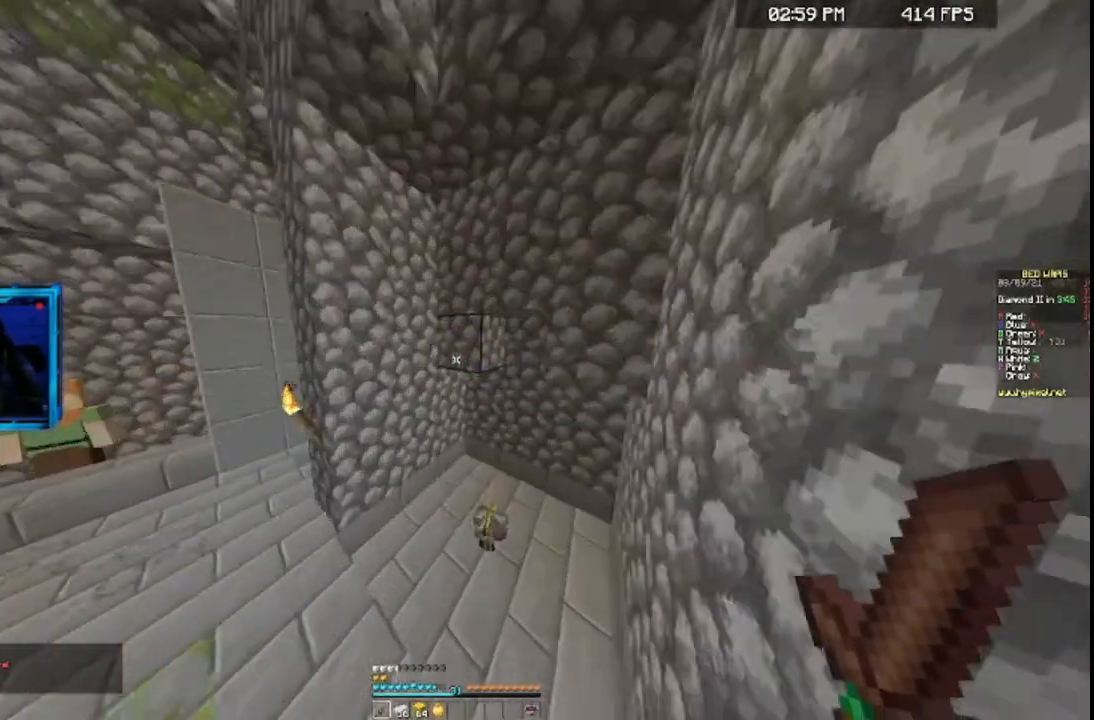
{"keys": [], "mouse": [], "events": [[167, "w", "up"], [300, "a", "down"], [300, "s", "down"], [367, "d", "up"], [467, "a", "up"], [467, "s", "up"]]}
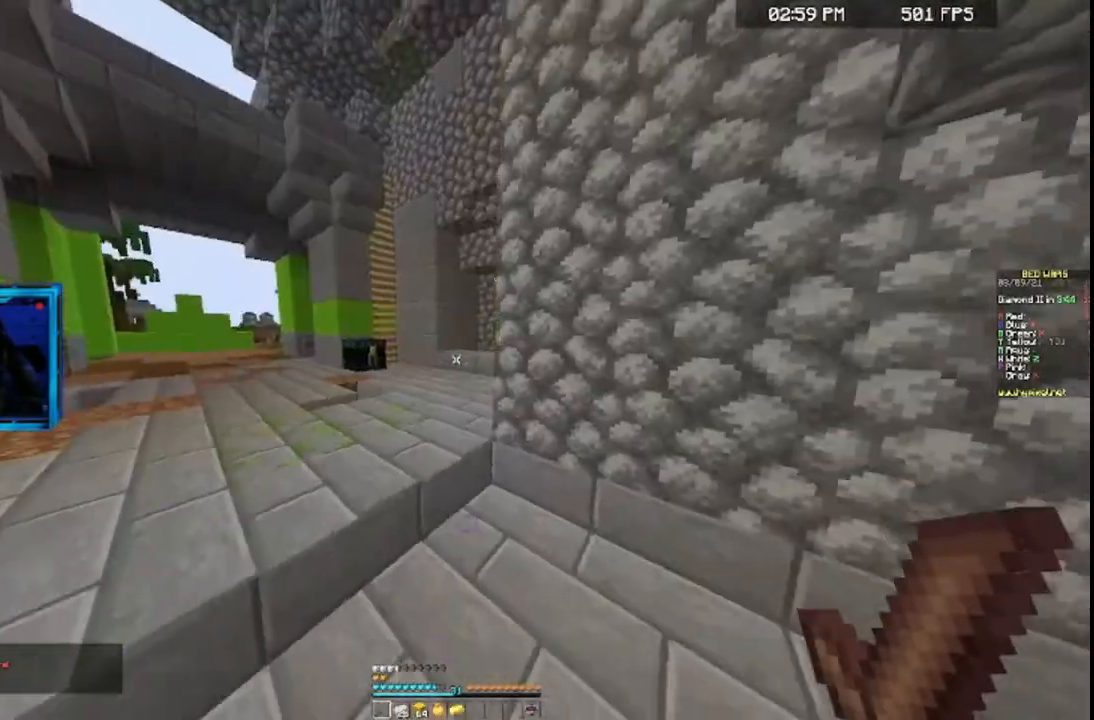
{"keys": ["w"], "mouse": [], "events": [[100, "d", "down"], [300, "d", "up"], [300, "w", "down"]]}
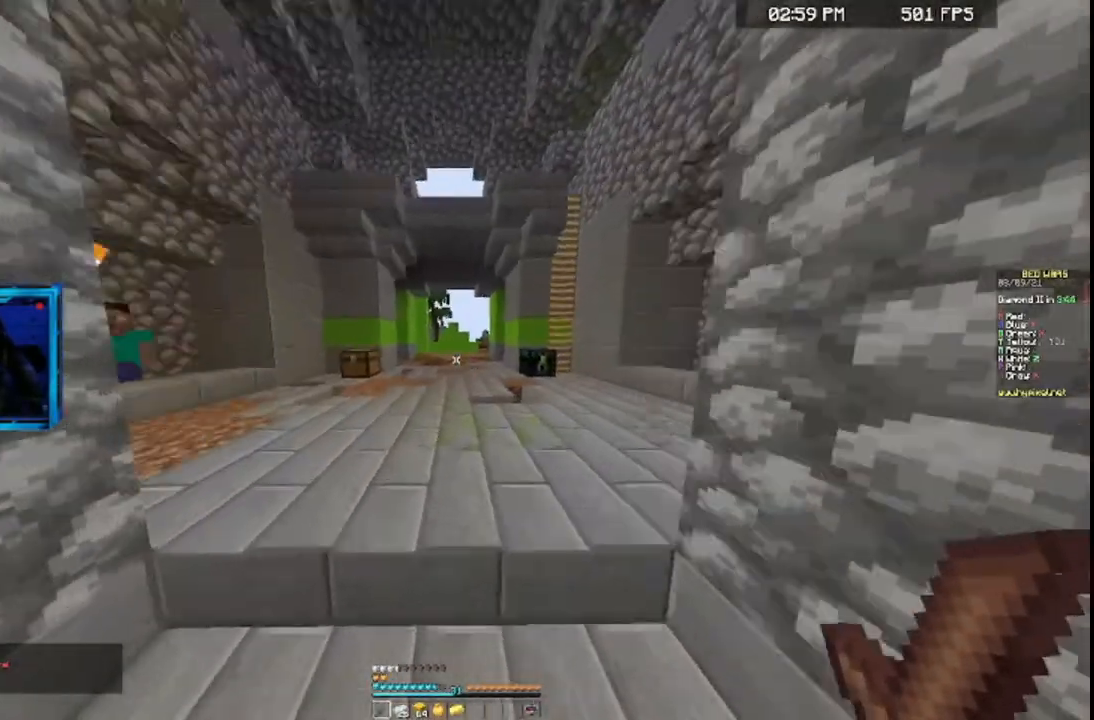
{"keys": ["space", "w"], "mouse": [], "events": [[67, "space", "down"], [300, "space", "up"], [467, "space", "down"]]}
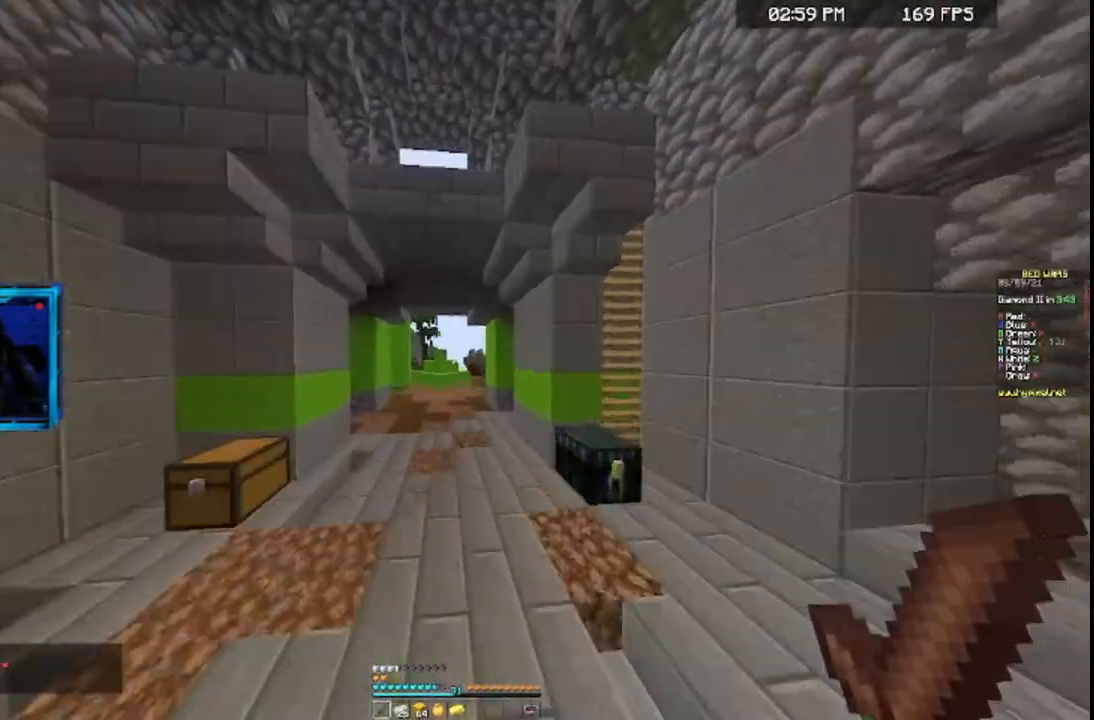
{"keys": ["w"], "mouse": [], "events": [[267, "space", "up"]]}
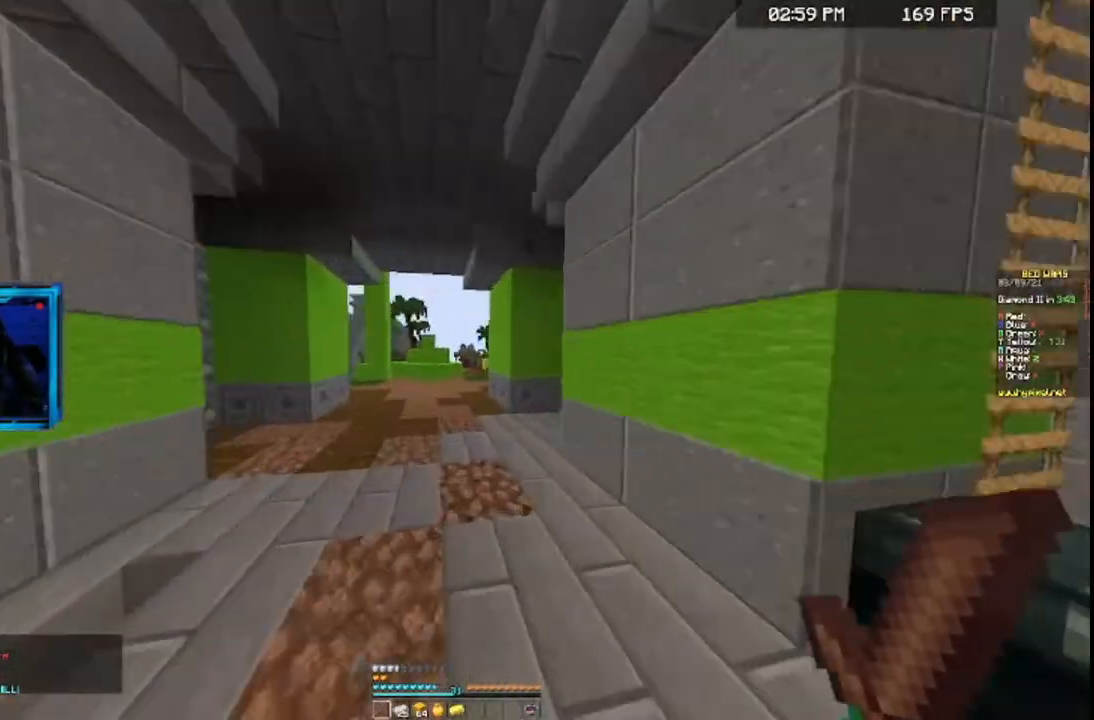
{"keys": ["w"], "mouse": [], "events": []}
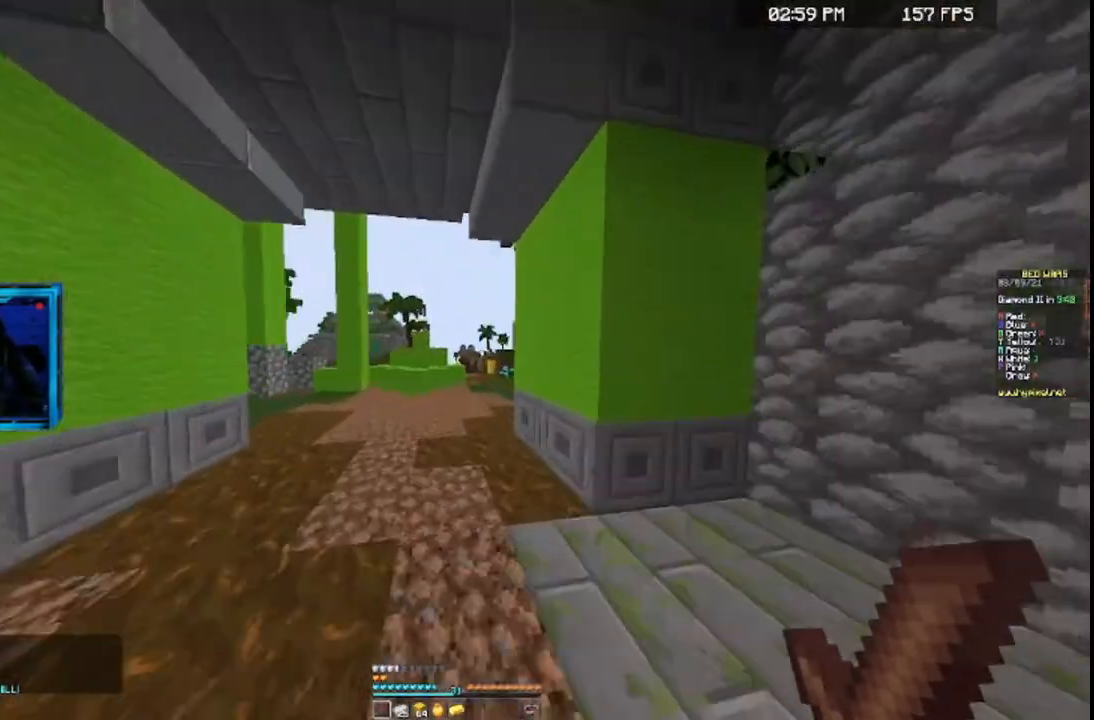
{"keys": ["w"], "mouse": [], "events": []}
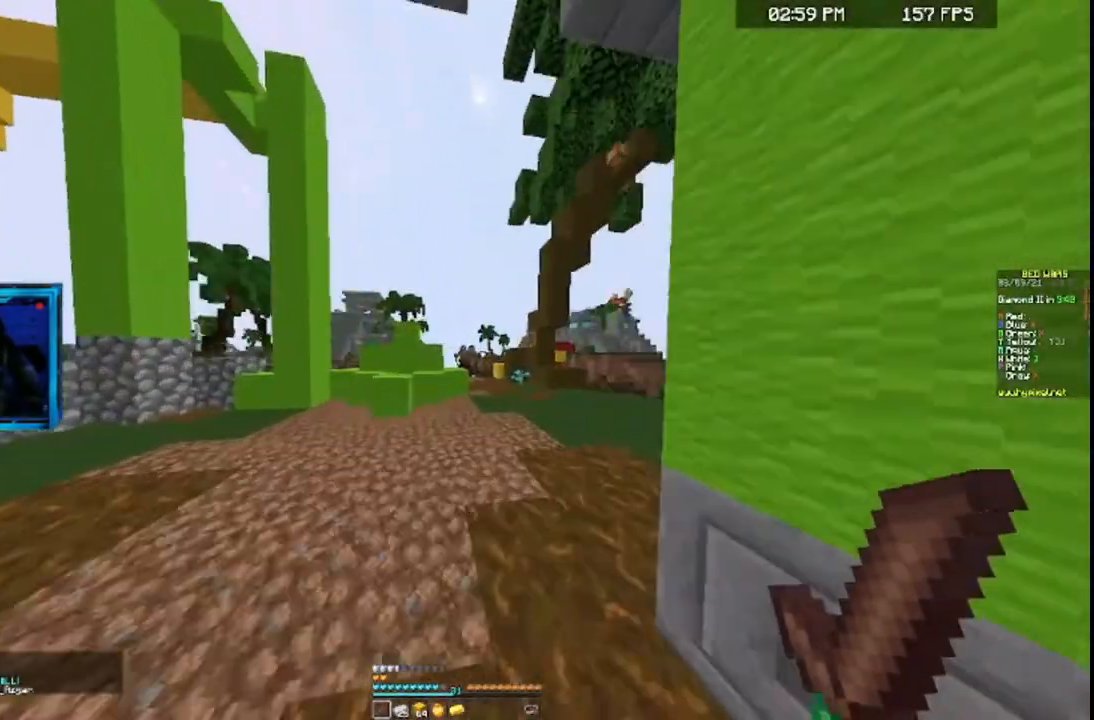
{"keys": ["w"], "mouse": ["right"], "events": [[67, "a", "down"], [200, "a", "up"], [500, "mouse_right", "down"]]}
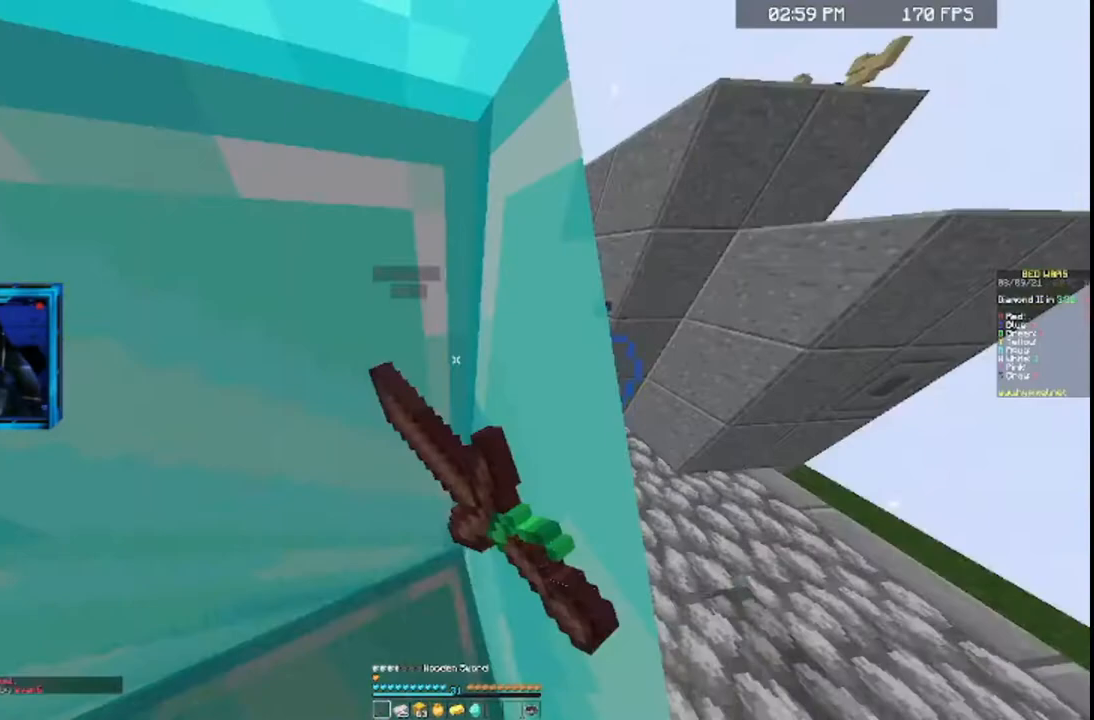
{"keys": ["w"], "mouse": ["right"], "events": []}
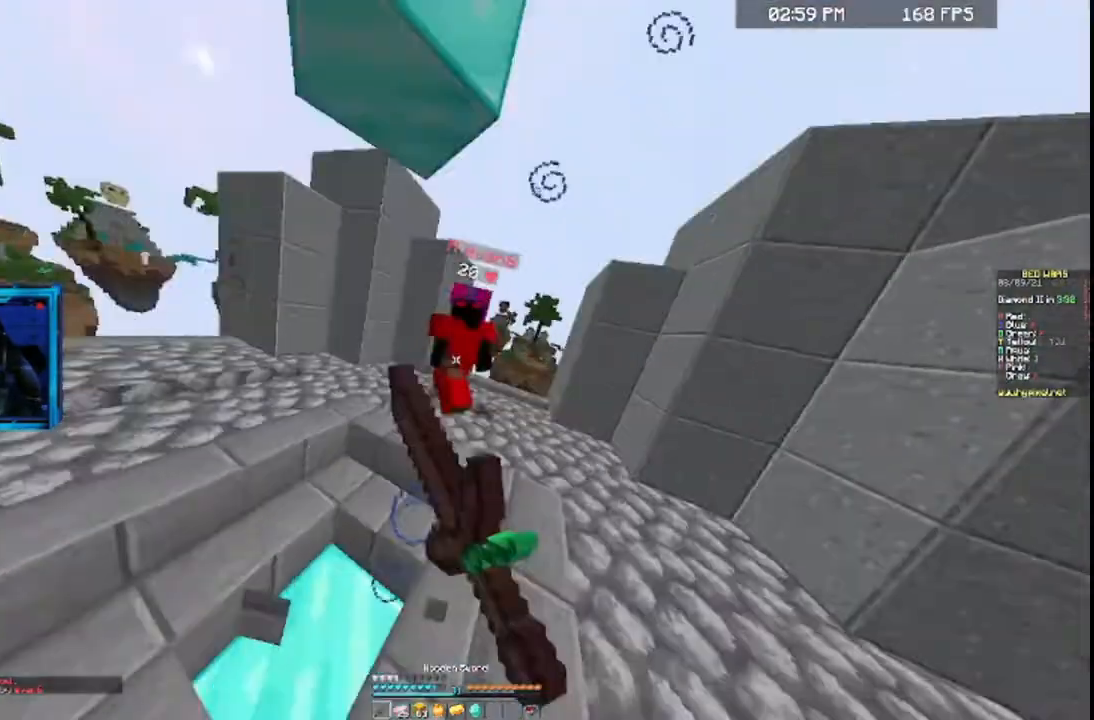
{"keys": ["w"], "mouse": ["right"], "events": []}
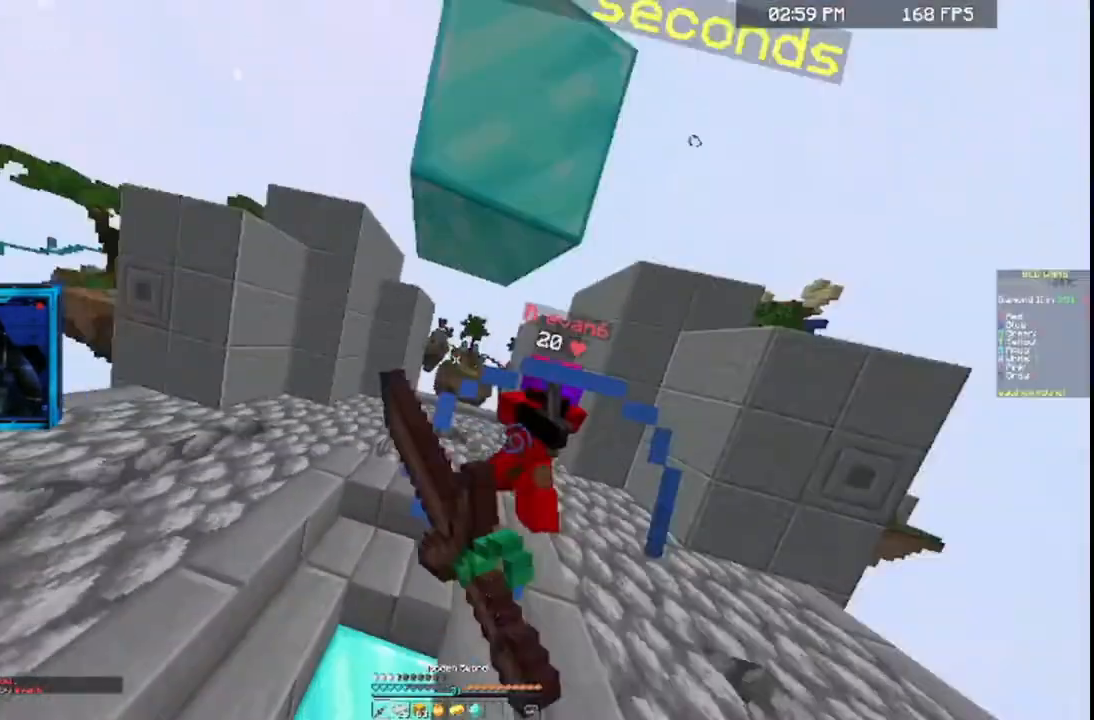
{"keys": ["w"], "mouse": ["right"], "events": []}
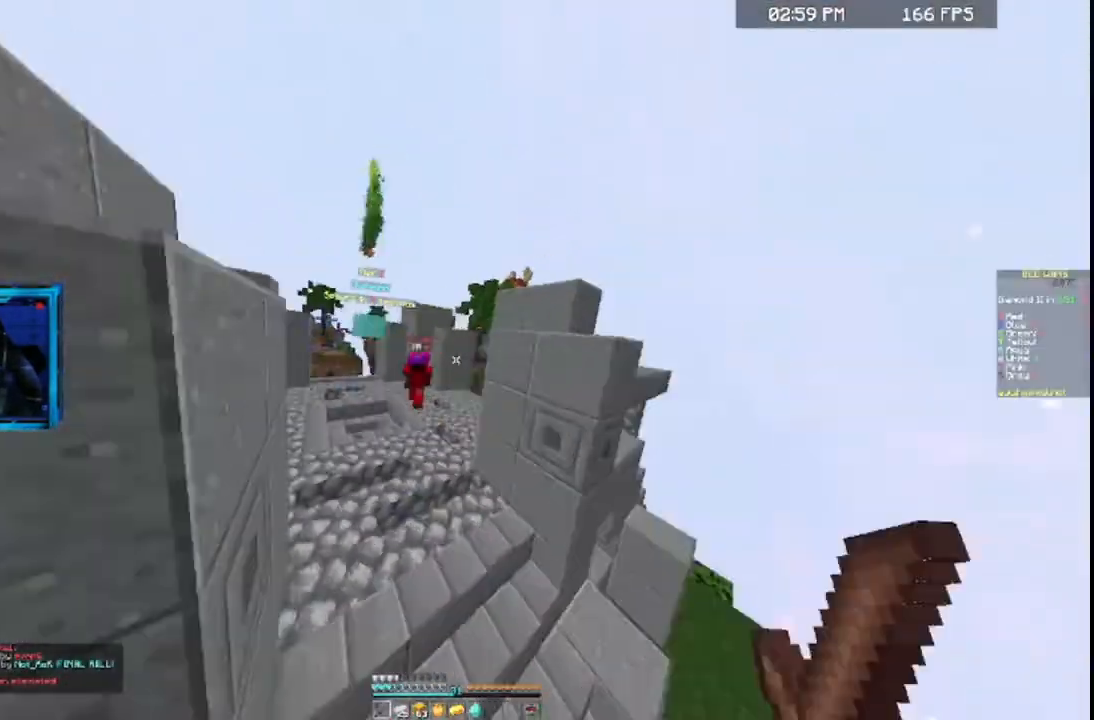
{"keys": ["a", "w"], "mouse": [], "events": [[300, "a", "down"], [300, "mouse_right", "up"]]}
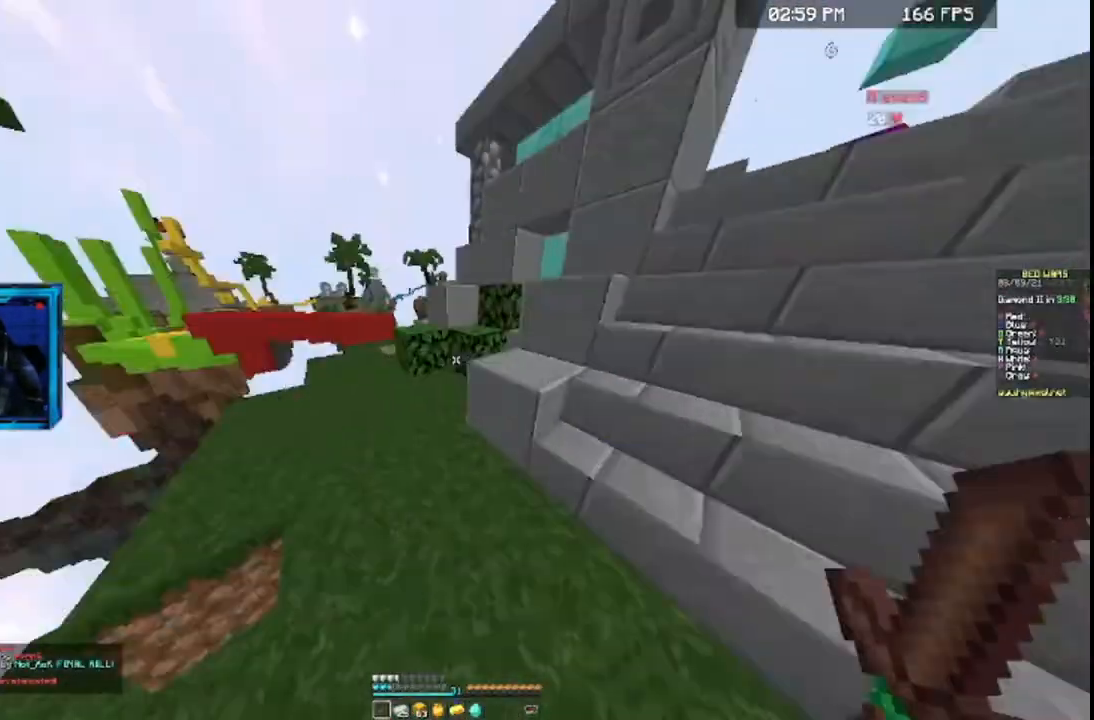
{"keys": ["w"], "mouse": [], "events": [[233, "a", "up"]]}
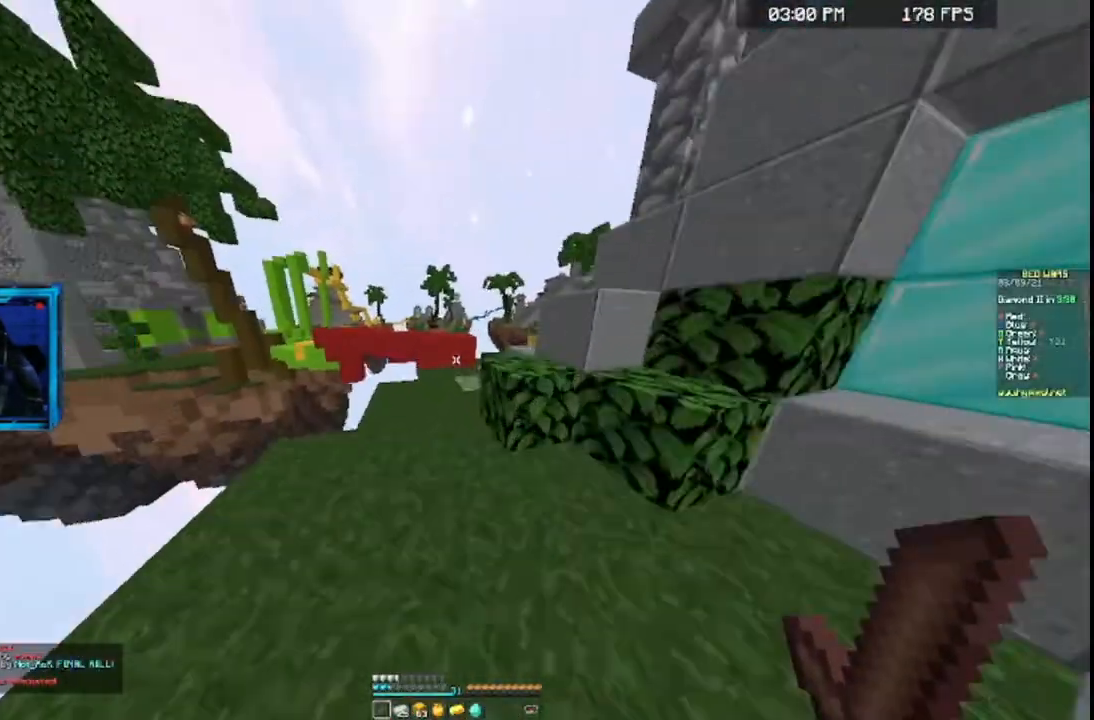
{"keys": ["w"], "mouse": [], "events": [[100, "a", "down"], [267, "a", "up"]]}
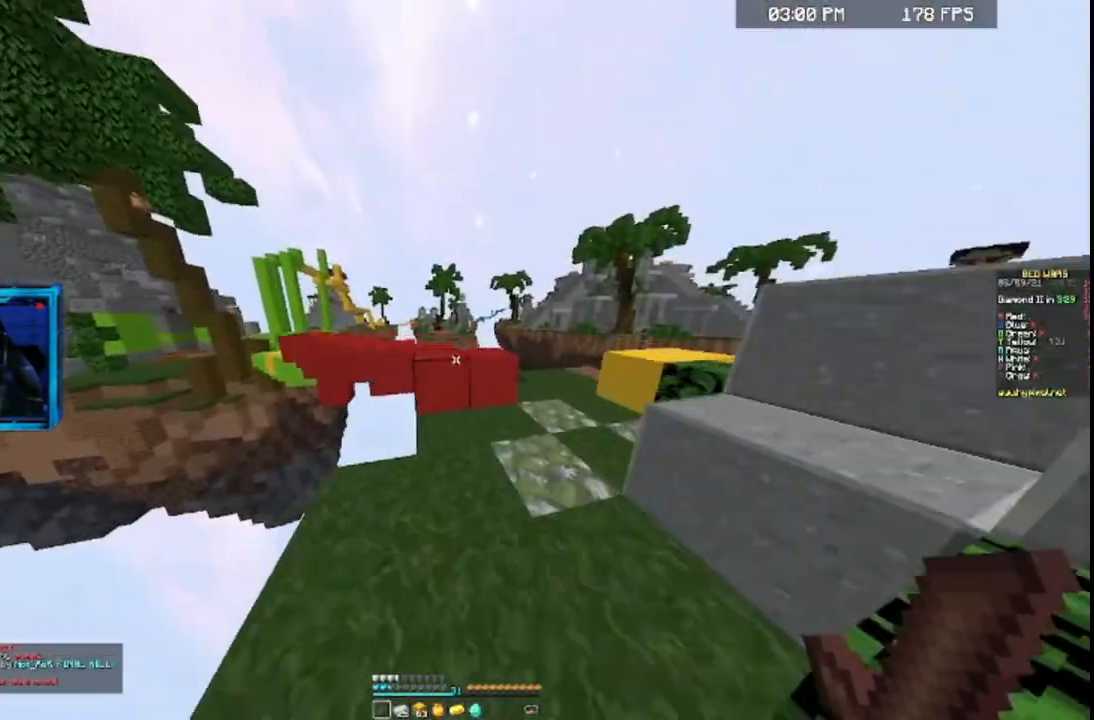
{"keys": ["w"], "mouse": [], "events": [[167, "space", "down"], [367, "space", "up"]]}
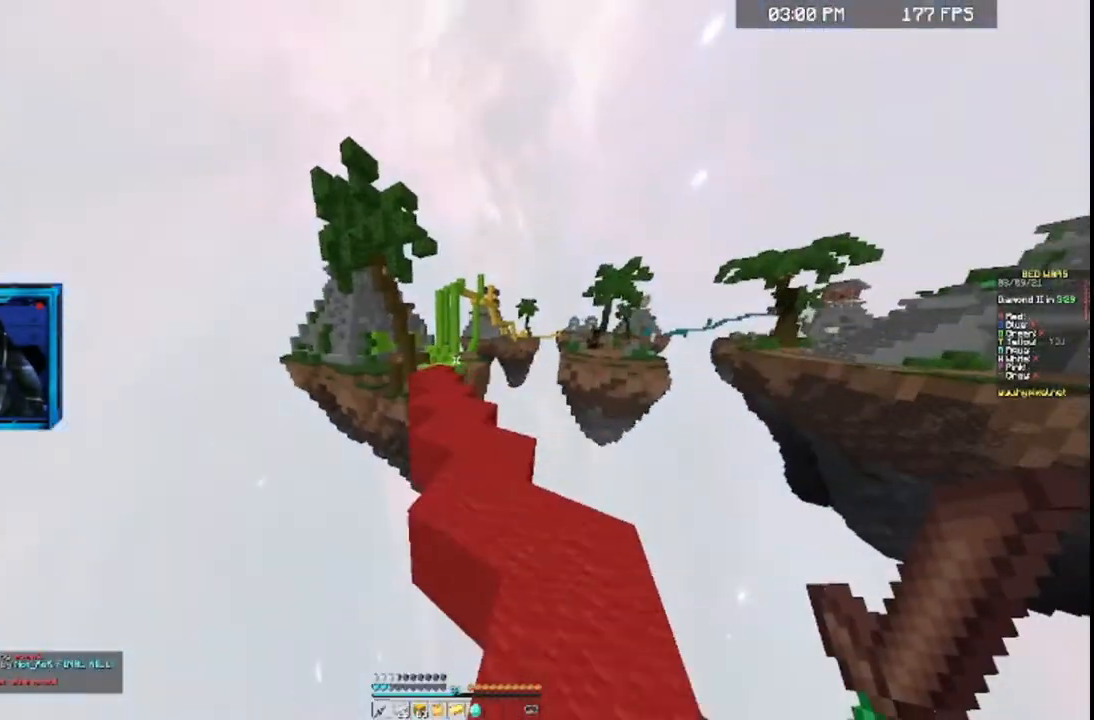
{"keys": ["w"], "mouse": [], "events": [[100, "a", "down"], [367, "a", "up"]]}
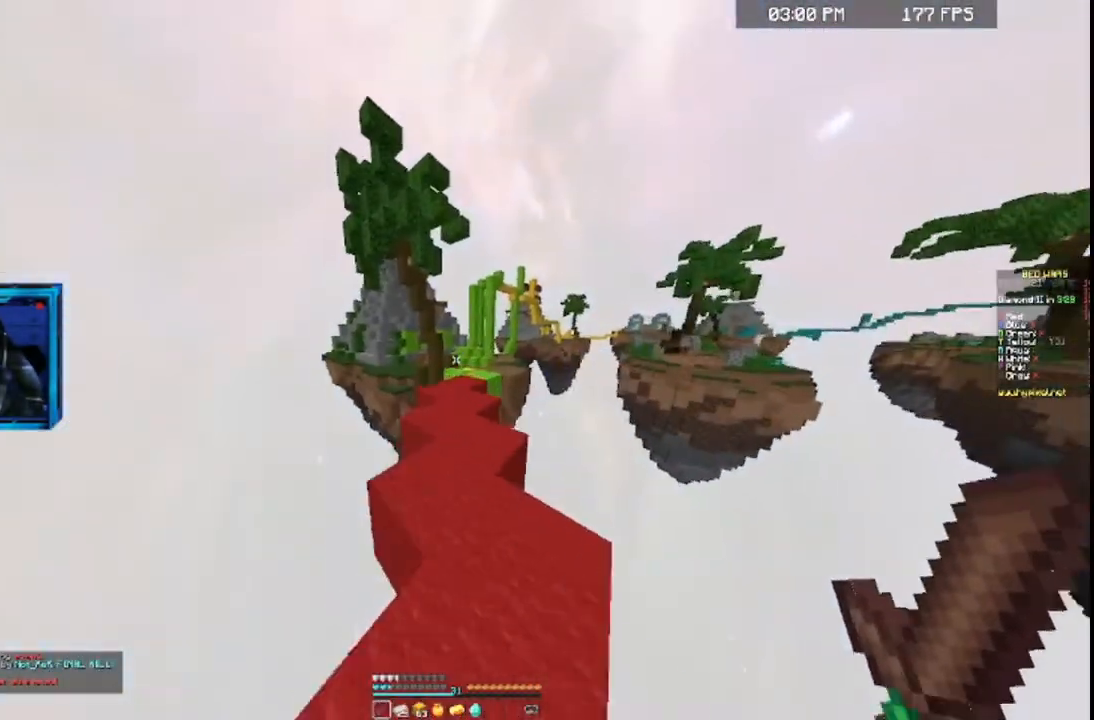
{"keys": ["w"], "mouse": [], "events": []}
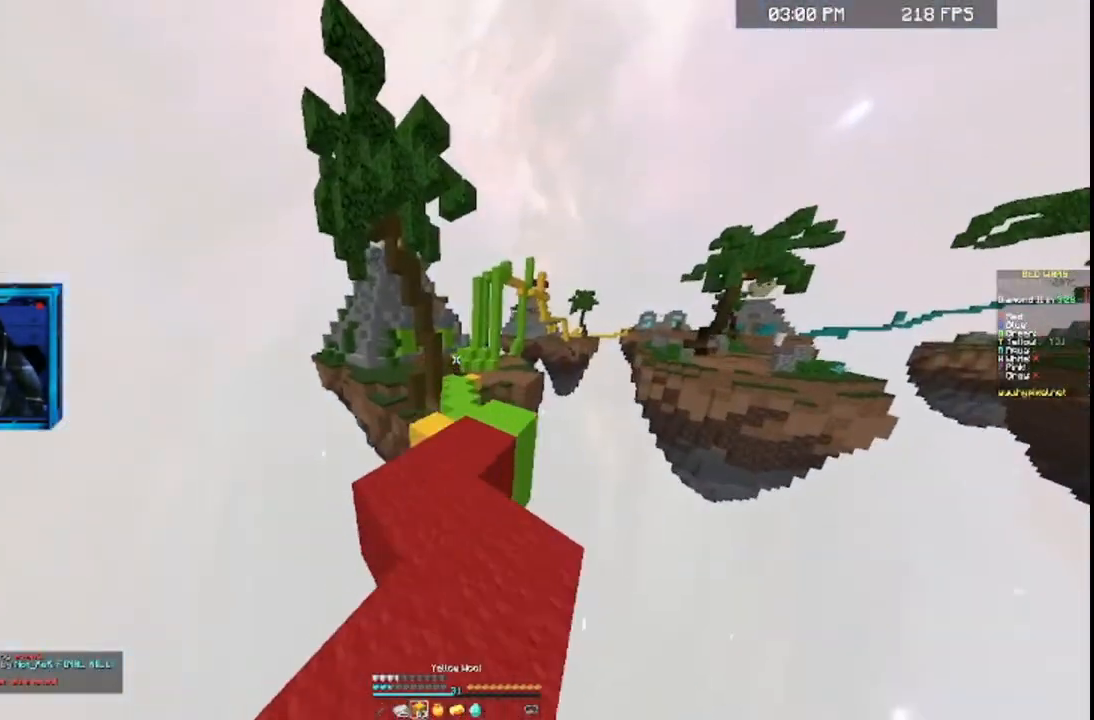
{"keys": ["space", "w"], "mouse": [], "events": [[400, "space", "down"]]}
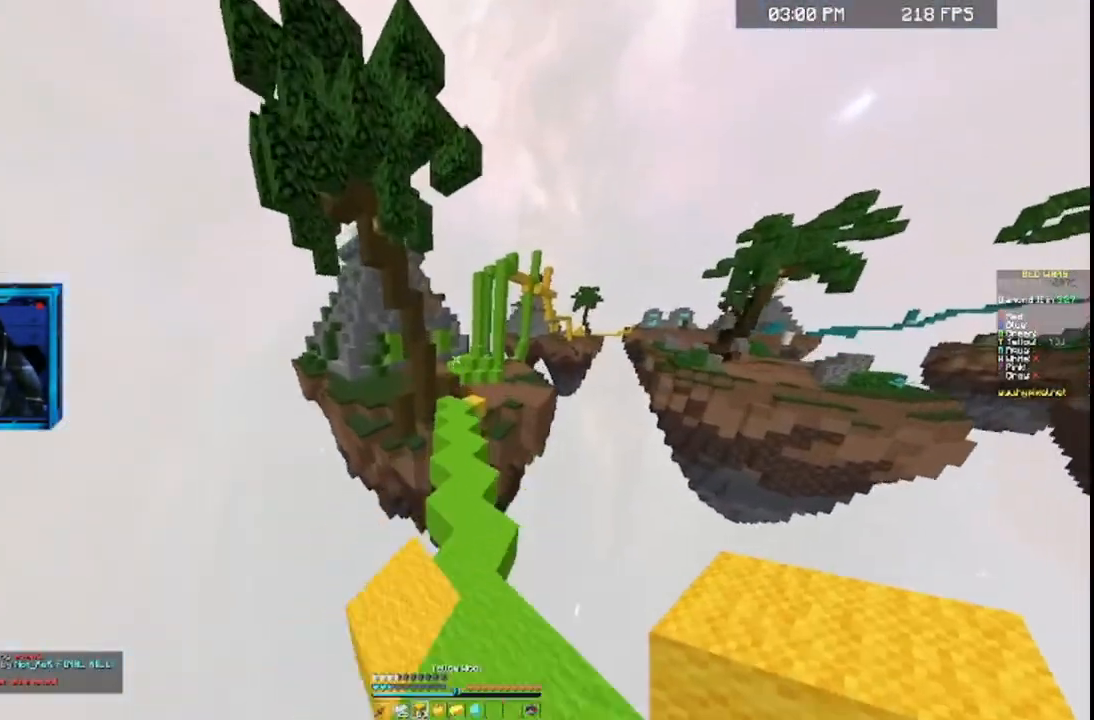
{"keys": ["w"], "mouse": [], "events": [[167, "space", "up"]]}
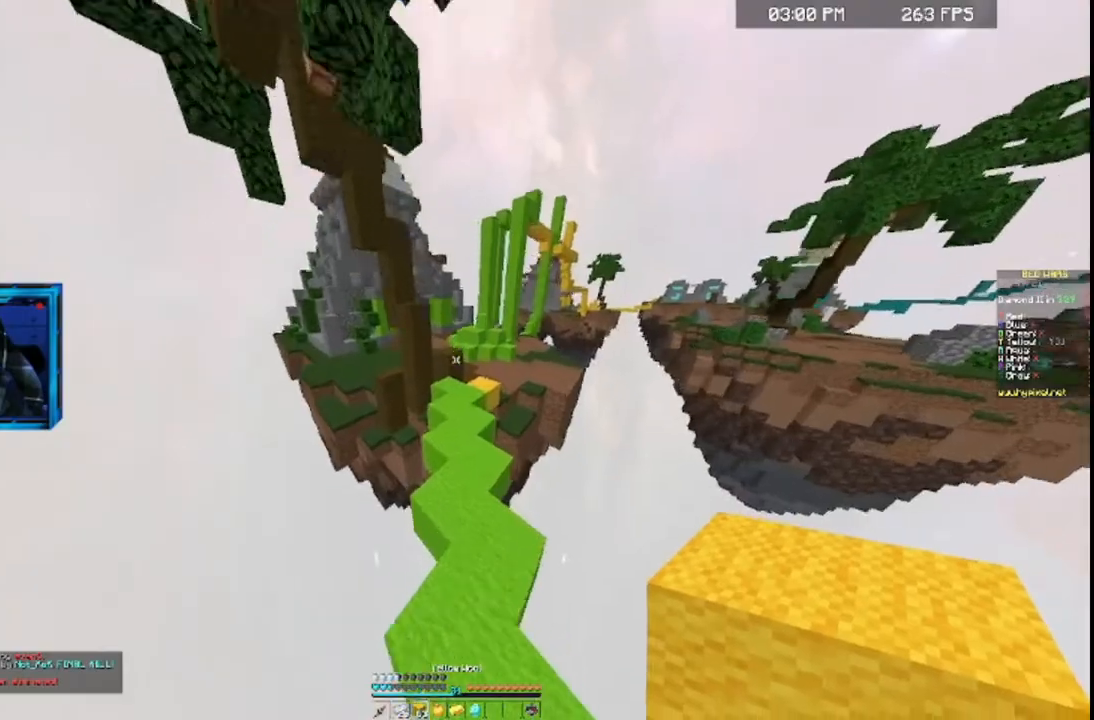
{"keys": ["a", "space", "w"], "mouse": [], "events": [[367, "space", "down"], [400, "a", "down"]]}
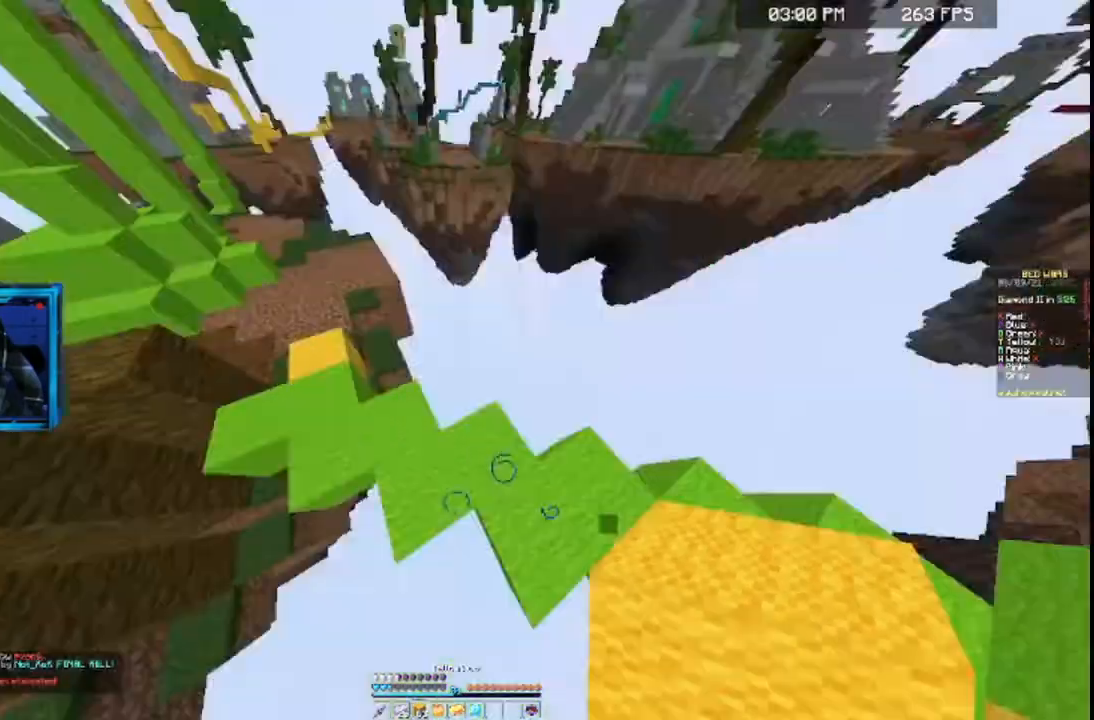
{"keys": ["a", "w"], "mouse": ["left"], "events": [[67, "space", "up"], [67, "w", "up"], [167, "s", "down"], [200, "a", "up"], [267, "s", "up"], [300, "mouse_left", "down"], [367, "a", "down"], [467, "w", "down"]]}
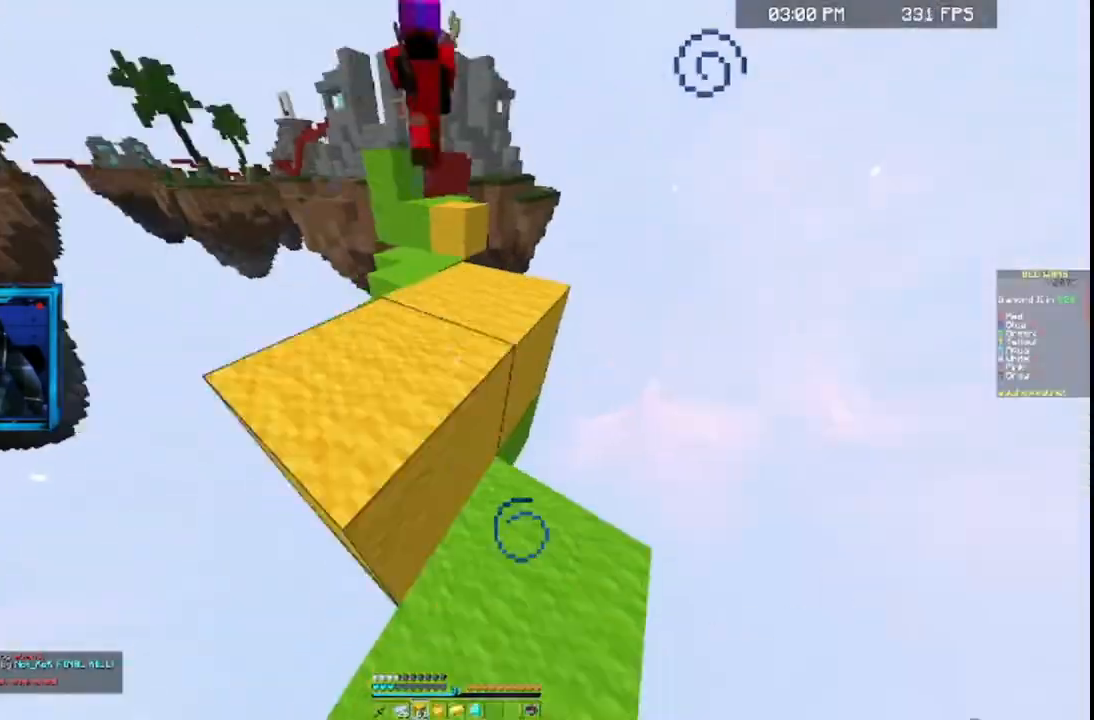
{"keys": ["a", "s"], "mouse": ["left"], "events": [[67, "a", "up"], [167, "mouse_left", "up"], [167, "s", "down"], [167, "w", "up"], [200, "mouse_left", "down"], [300, "mouse_left", "up"], [367, "mouse_left", "down"], [367, "s", "up"], [500, "a", "down"], [500, "s", "down"]]}
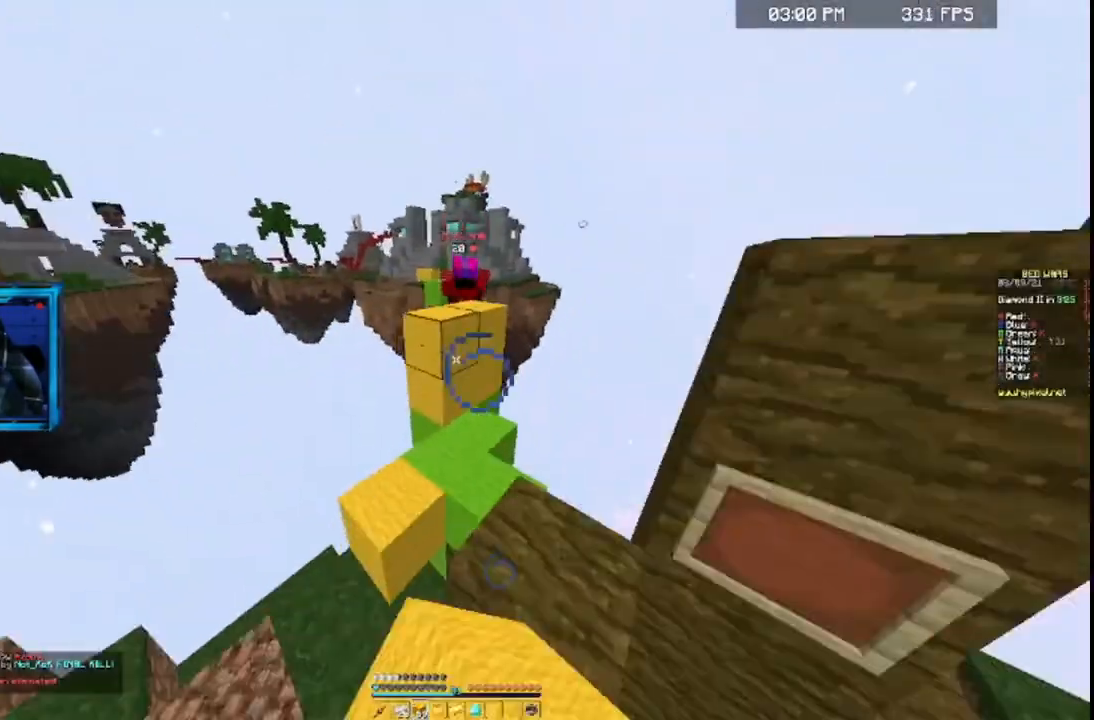
{"keys": ["w"], "mouse": [], "events": [[167, "mouse_left", "up"], [267, "s", "up"], [300, "w", "down"], [367, "a", "up"]]}